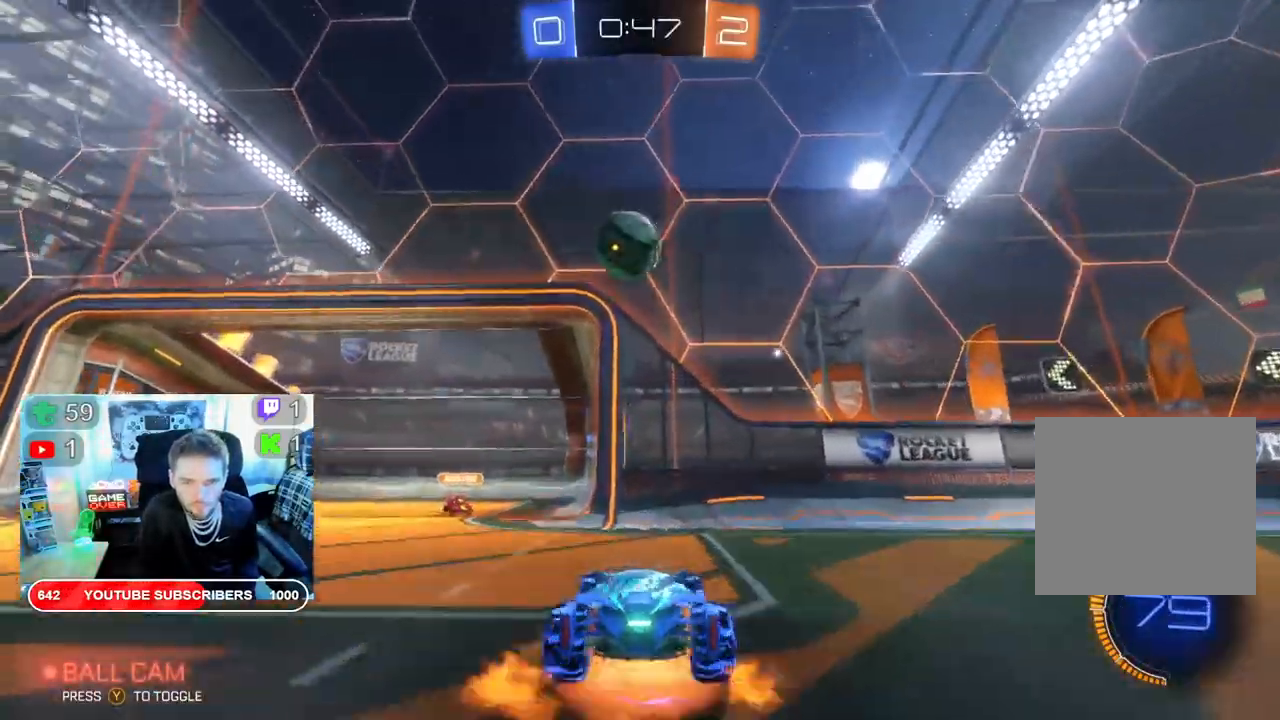
Gameplay with a controller (Xbox layout); each line is a JSON object with the inputs held at the frame after it. "events" lists button and stick changes between this image and that frame as [ms after this image, input, new state], when the widget could be followed in between.
{"buttons": ["A"], "left_stick": "up-left", "right_stick": "center", "events": [[83, "left_stick", "up-left"], [133, "A", "up"], [333, "A", "down"]]}
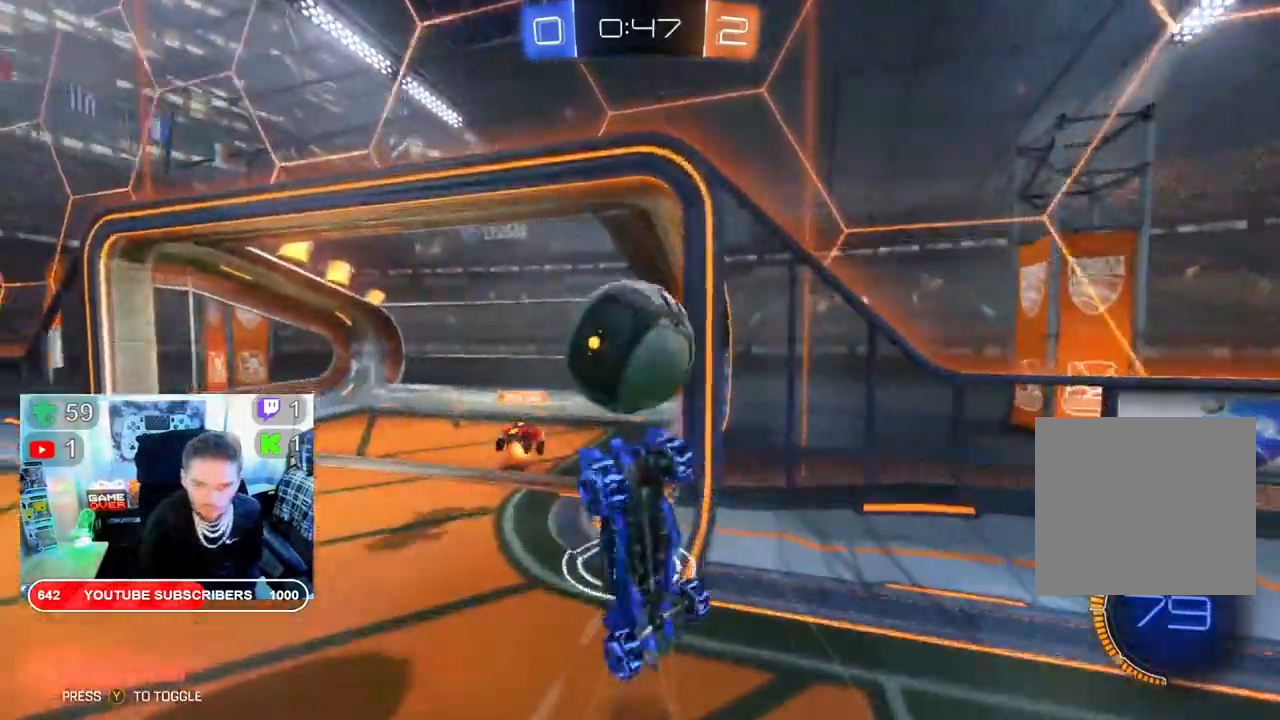
{"buttons": [], "left_stick": "center", "right_stick": "center", "events": [[100, "left_stick", "up"], [117, "A", "up"], [167, "A", "down"], [317, "A", "up"], [383, "left_stick", "center"]]}
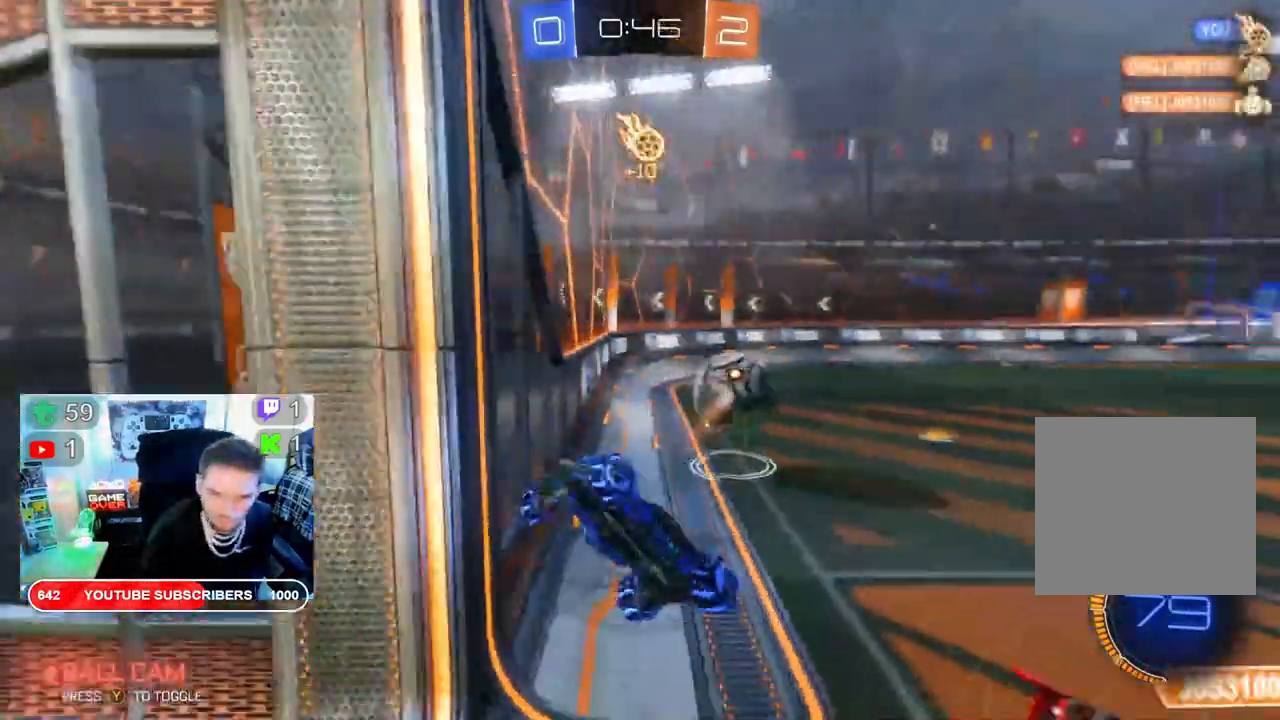
{"buttons": ["R2"], "left_stick": "left", "right_stick": "center", "events": [[267, "left_stick", "left"], [350, "R2", "down"]]}
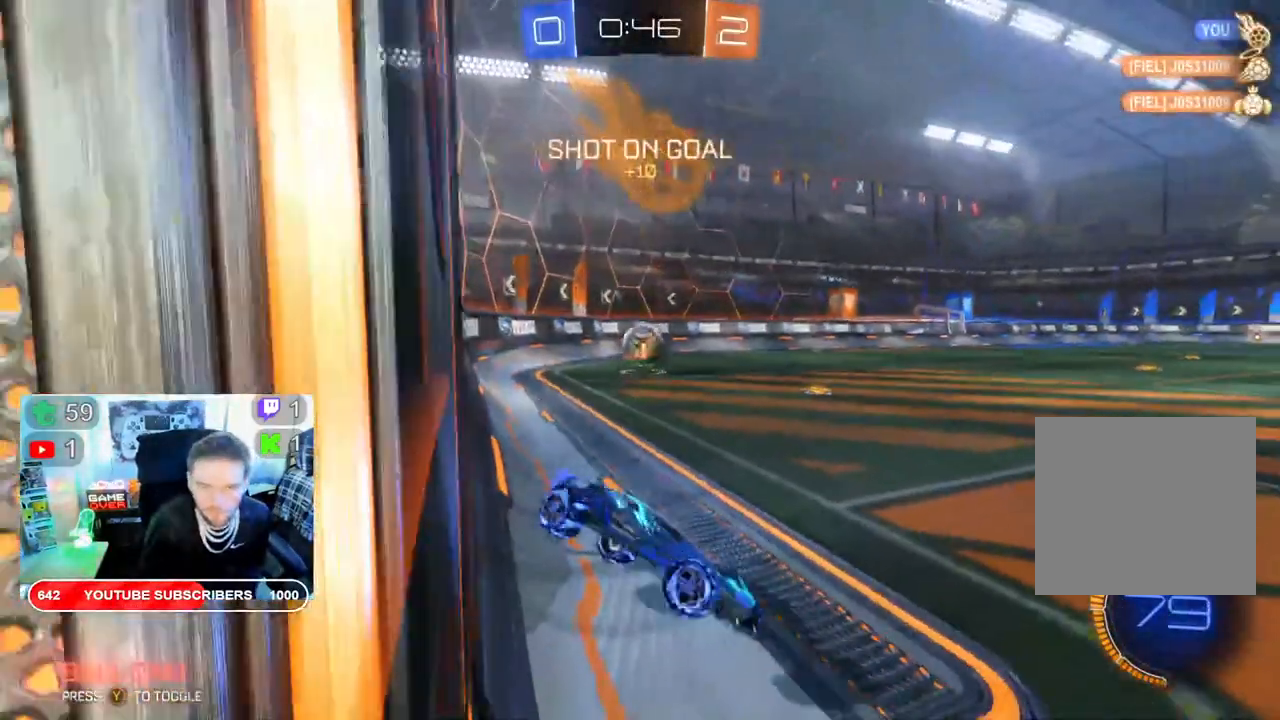
{"buttons": ["B", "R2"], "left_stick": "left", "right_stick": "center", "events": [[200, "B", "down"]]}
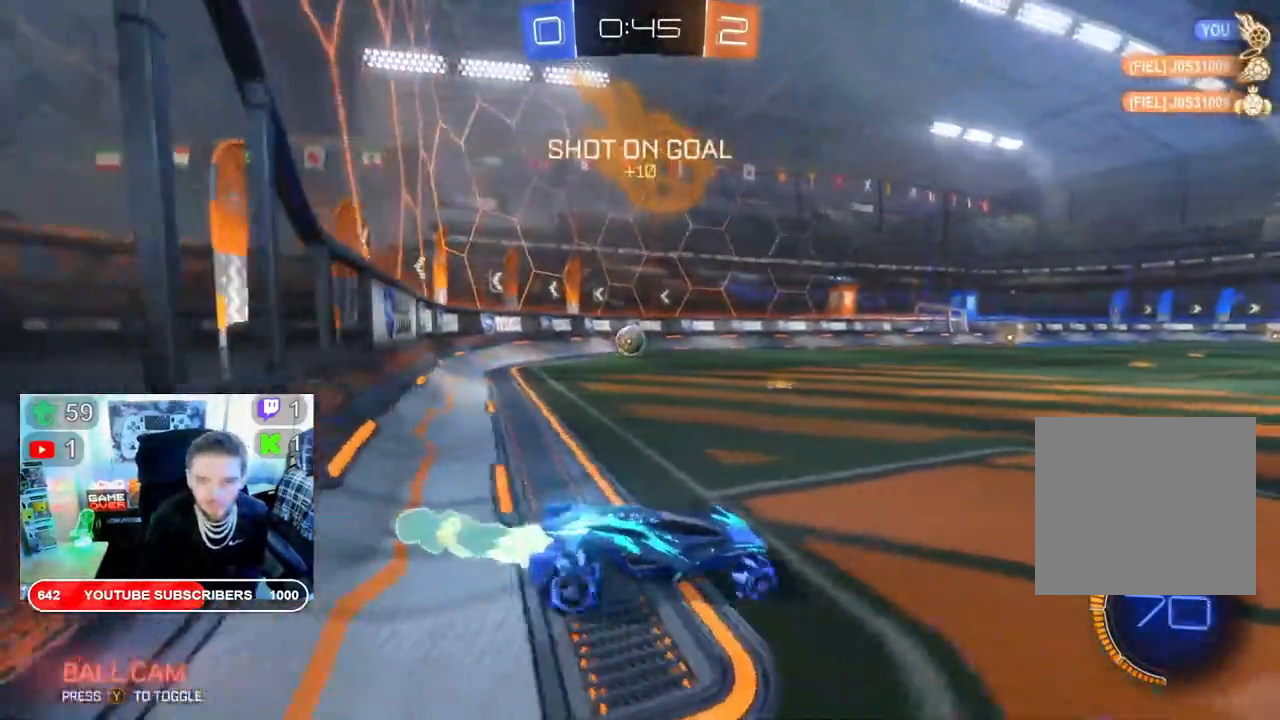
{"buttons": ["B", "R2"], "left_stick": "left", "right_stick": "center", "events": []}
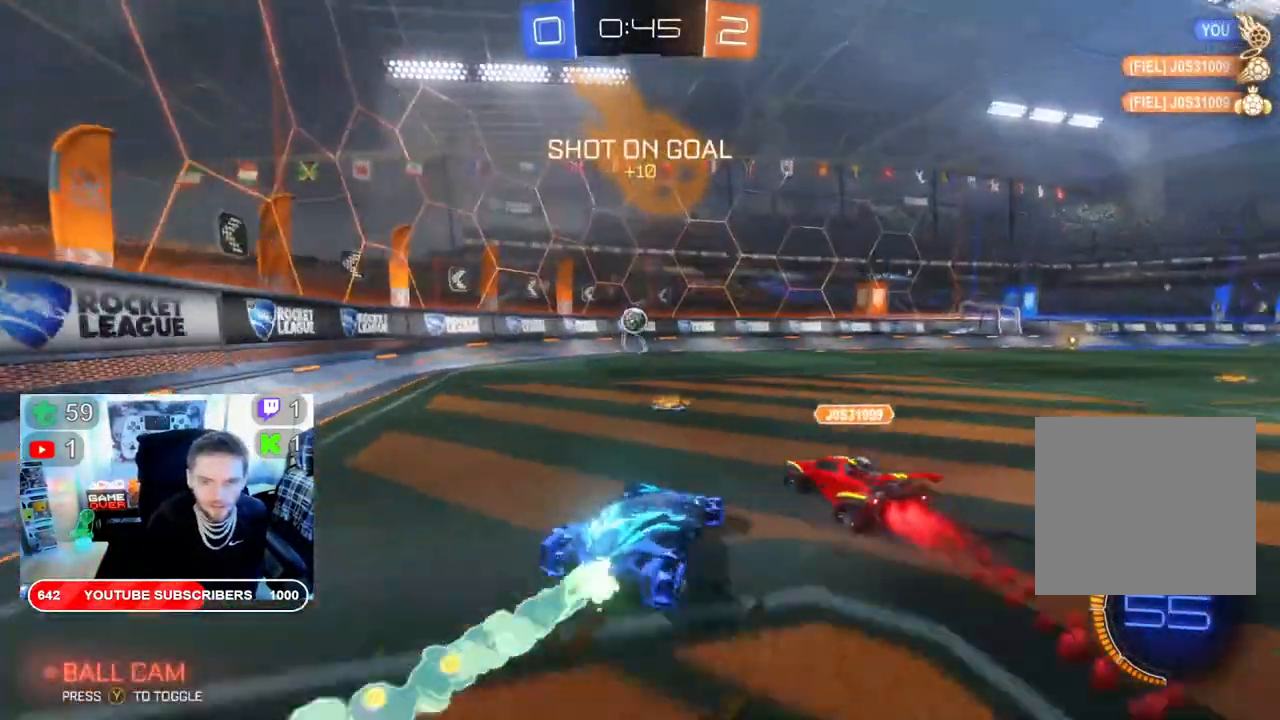
{"buttons": ["B", "L2", "R2"], "left_stick": "down-right", "right_stick": "center", "events": [[217, "left_stick", "down-right"], [450, "L2", "down"]]}
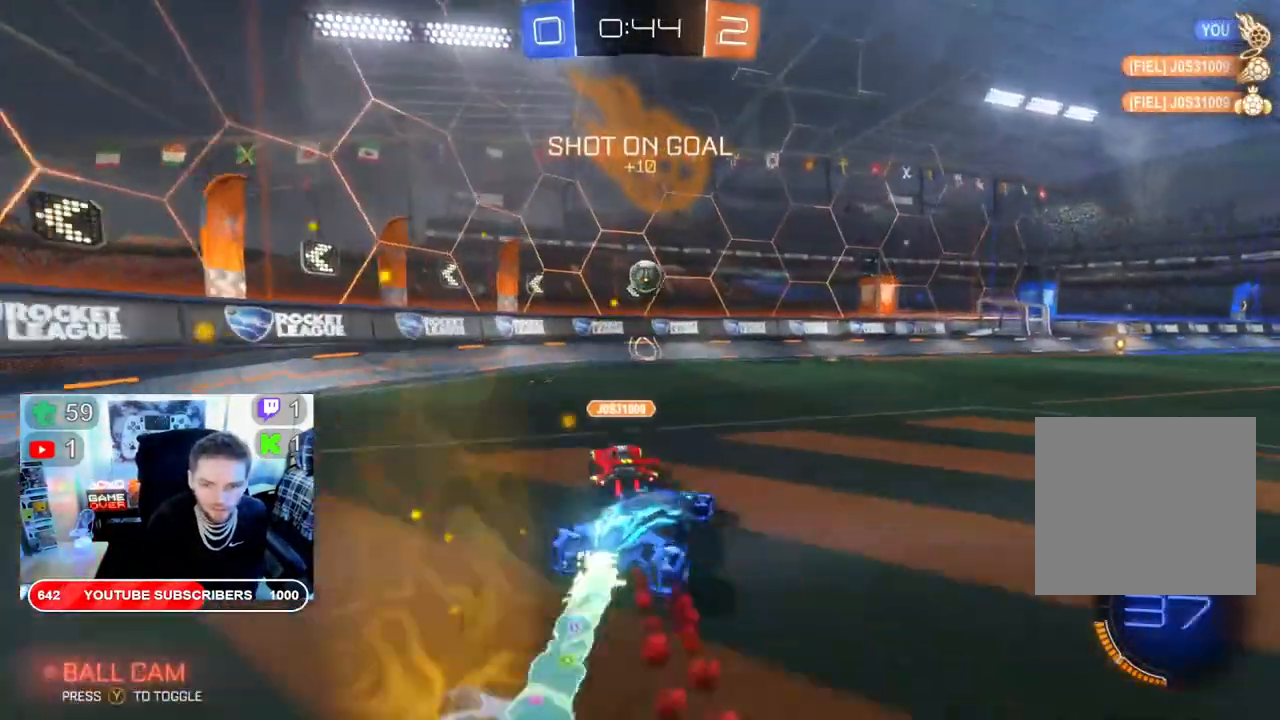
{"buttons": ["R2"], "left_stick": "center", "right_stick": "center", "events": [[50, "left_stick", "right"], [83, "L2", "up"], [300, "B", "up"], [433, "left_stick", "center"]]}
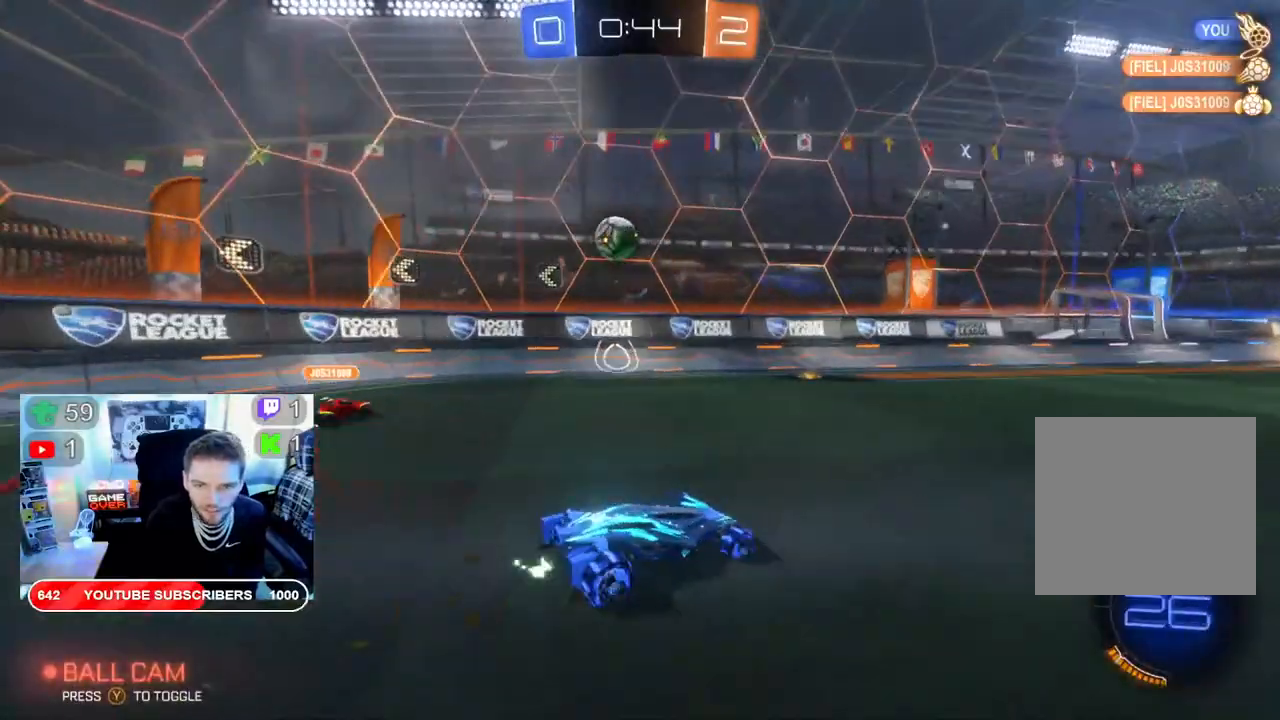
{"buttons": ["R2"], "left_stick": "center", "right_stick": "center", "events": [[333, "Y", "down"], [467, "Y", "up"]]}
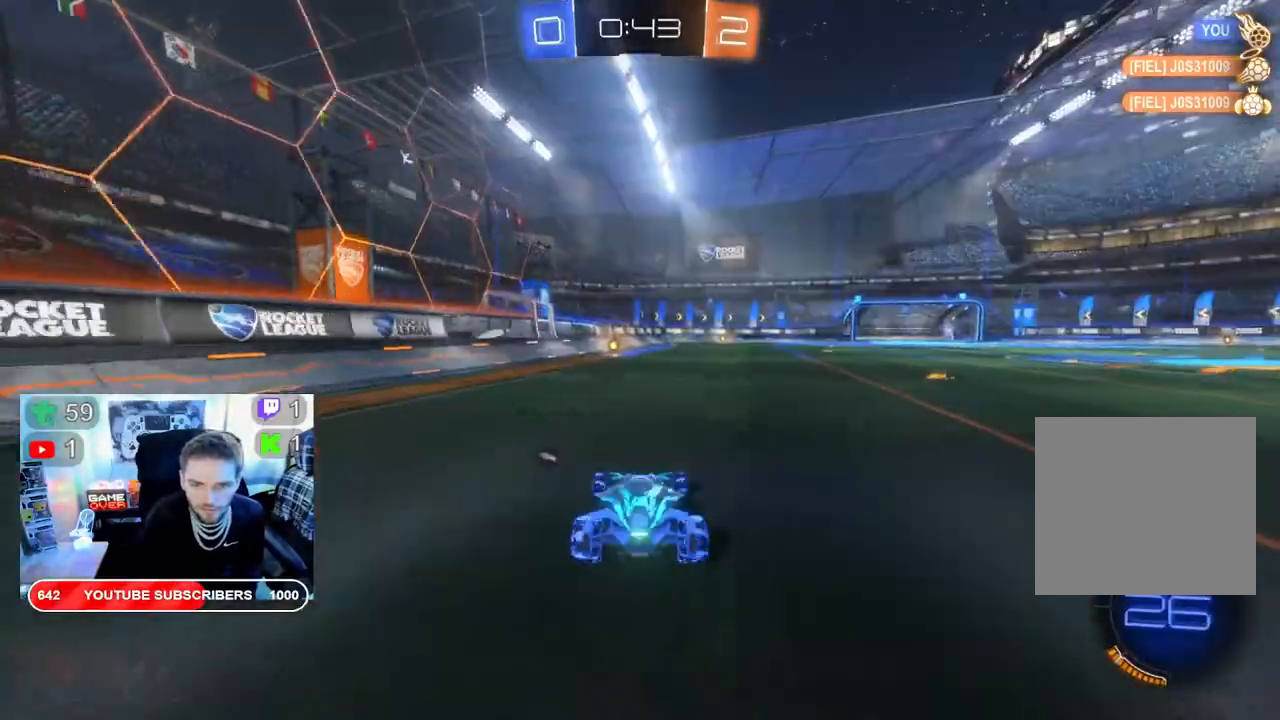
{"buttons": ["Y", "R2"], "left_stick": "center", "right_stick": "center", "events": [[83, "B", "down"], [150, "left_stick", "left"], [233, "left_stick", "center"], [333, "Y", "down"], [367, "B", "up"]]}
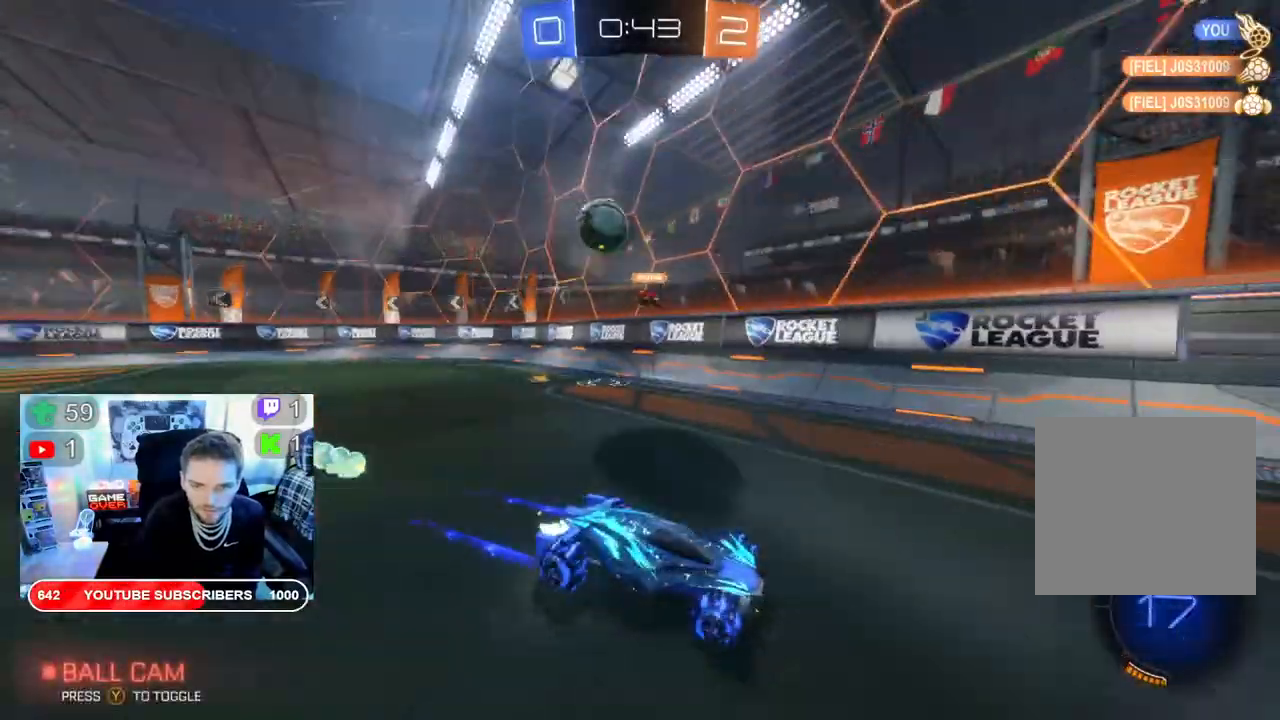
{"buttons": ["R2"], "left_stick": "right", "right_stick": "center", "events": [[17, "Y", "up"], [367, "left_stick", "right"]]}
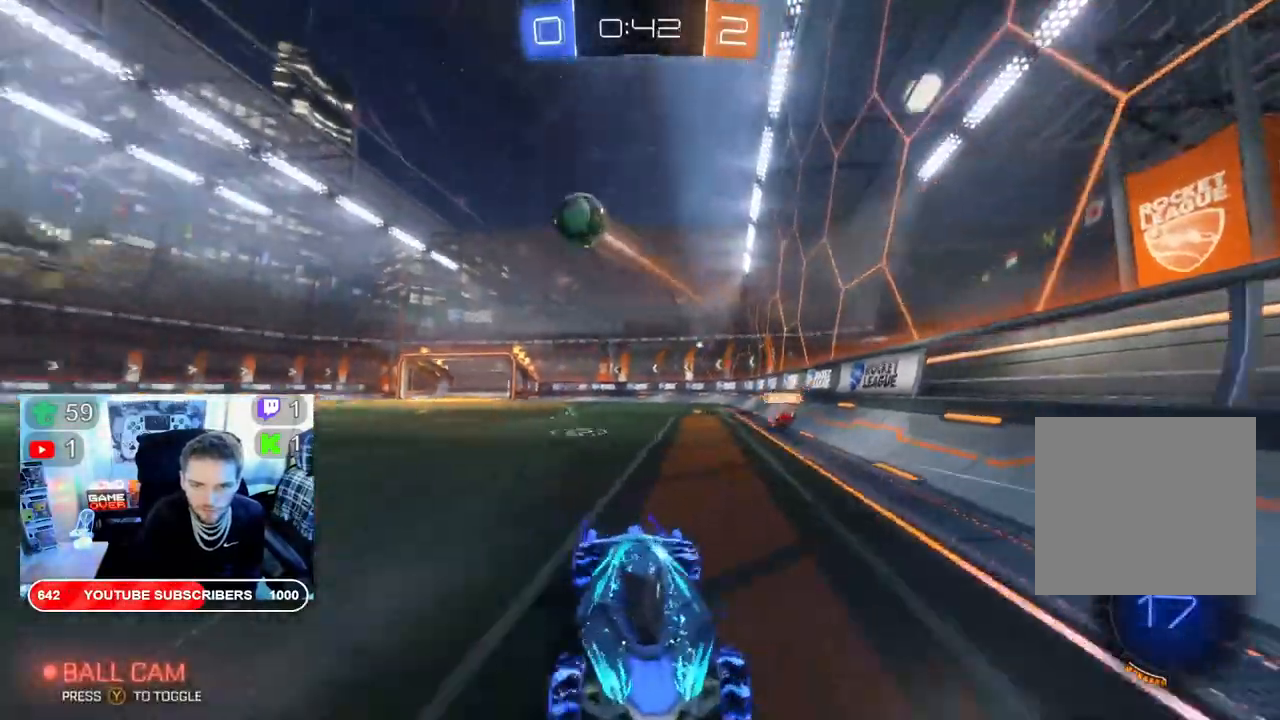
{"buttons": ["R2"], "left_stick": "down-right", "right_stick": "center", "events": [[100, "left_stick", "down-right"]]}
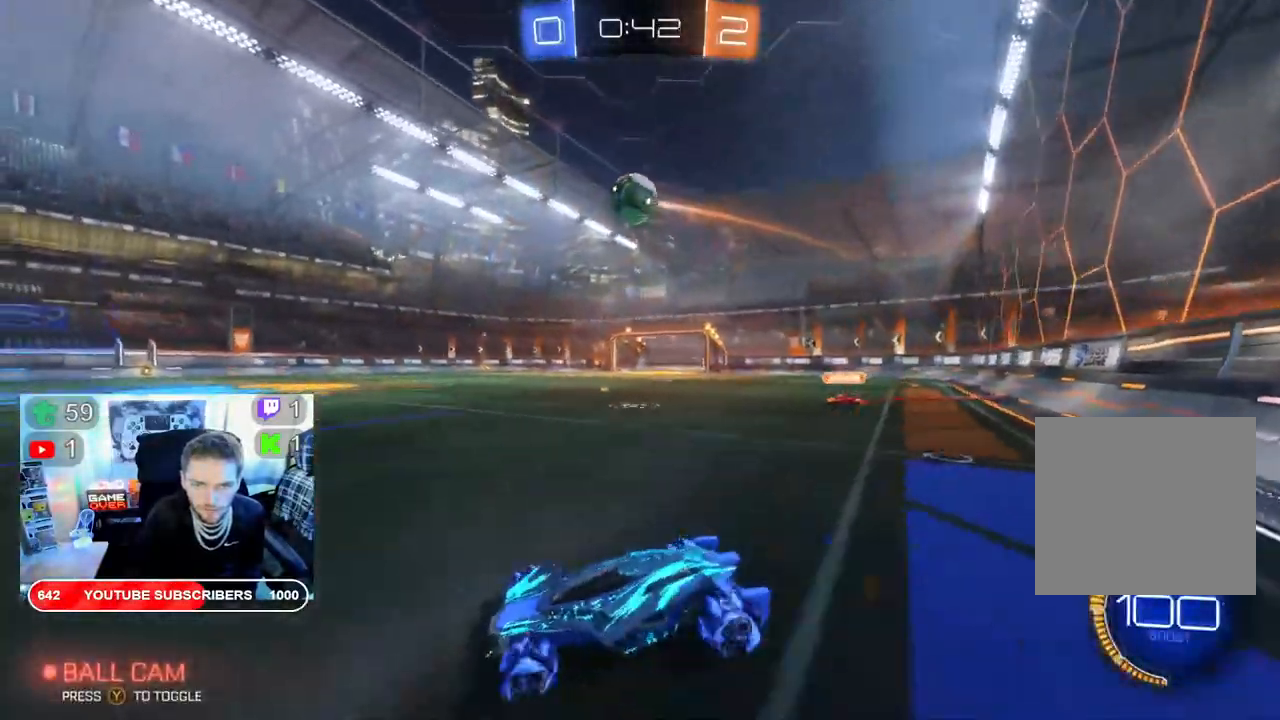
{"buttons": ["R2"], "left_stick": "right", "right_stick": "center", "events": [[83, "R2", "up"], [150, "left_stick", "center"], [200, "left_stick", "left"], [367, "R2", "down"], [383, "left_stick", "right"]]}
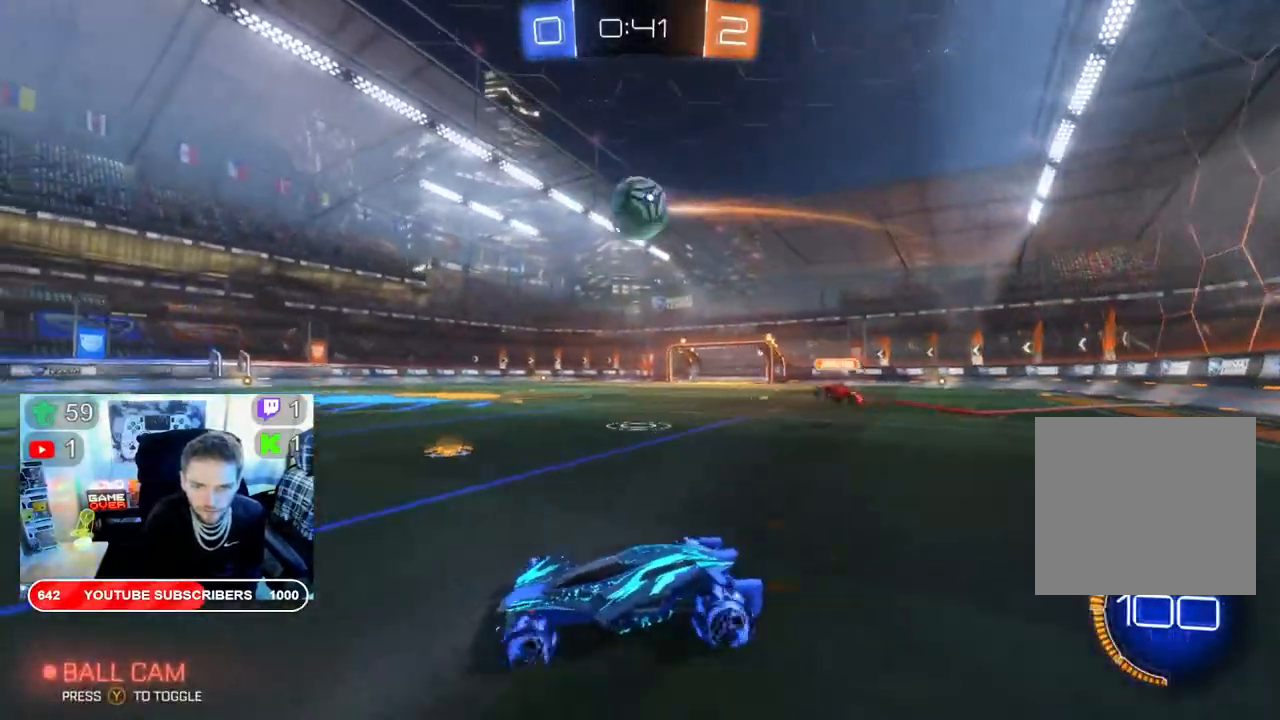
{"buttons": ["R2"], "left_stick": "up", "right_stick": "center", "events": [[33, "left_stick", "center"], [217, "left_stick", "right"], [300, "A", "down"], [433, "left_stick", "up"], [467, "A", "up"]]}
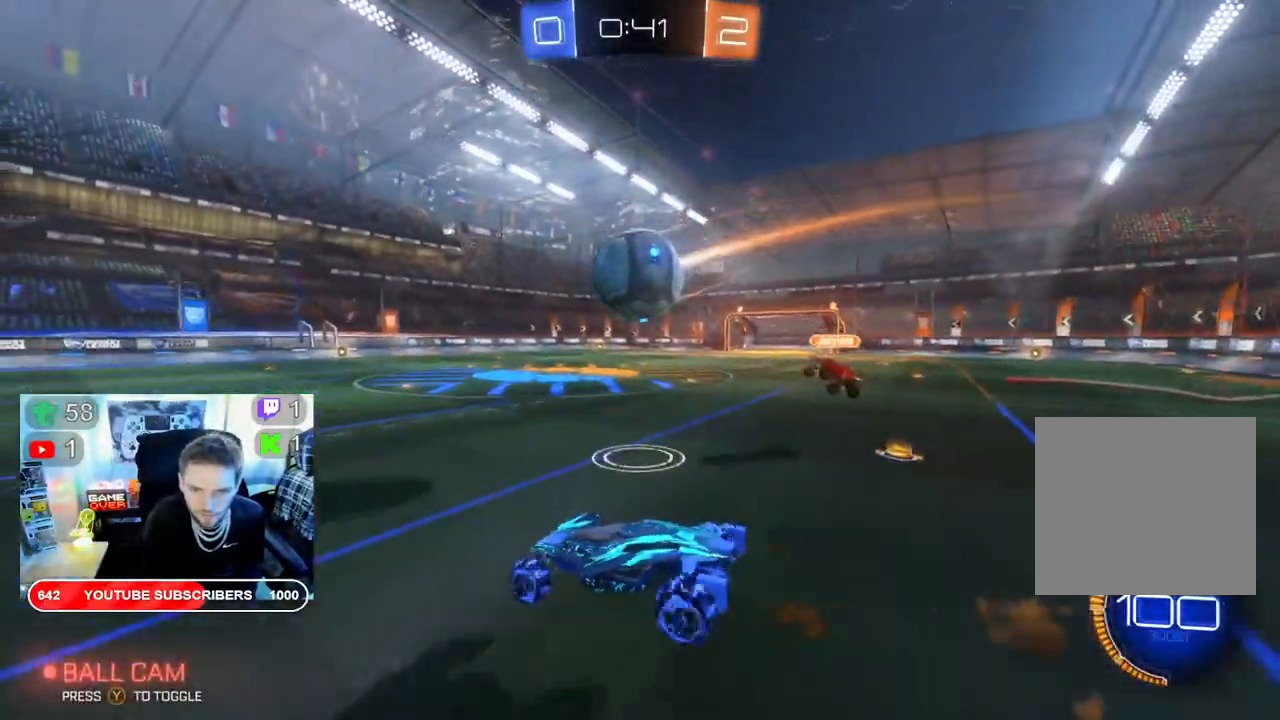
{"buttons": ["R2"], "left_stick": "right", "right_stick": "center", "events": [[100, "A", "down"], [183, "left_stick", "up-right"], [250, "A", "up"], [283, "A", "down"], [417, "left_stick", "right"], [450, "A", "up"]]}
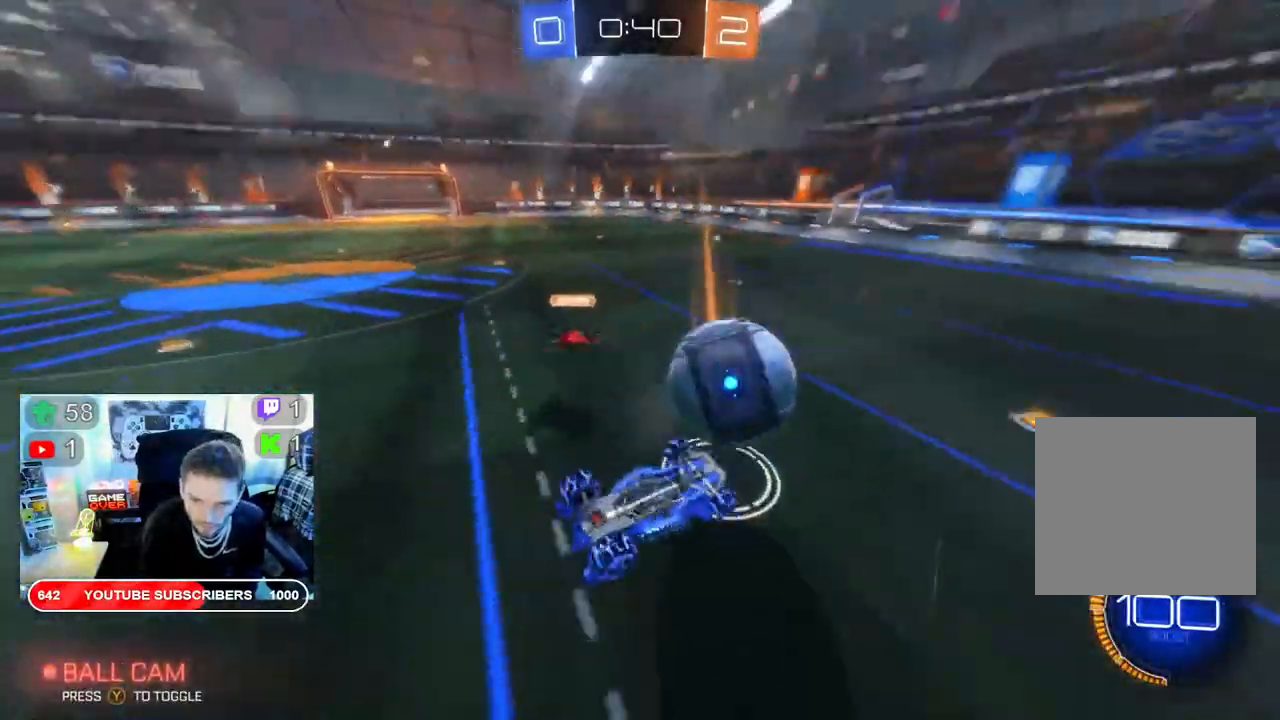
{"buttons": ["R2"], "left_stick": "left", "right_stick": "center", "events": [[317, "left_stick", "center"], [383, "left_stick", "left"]]}
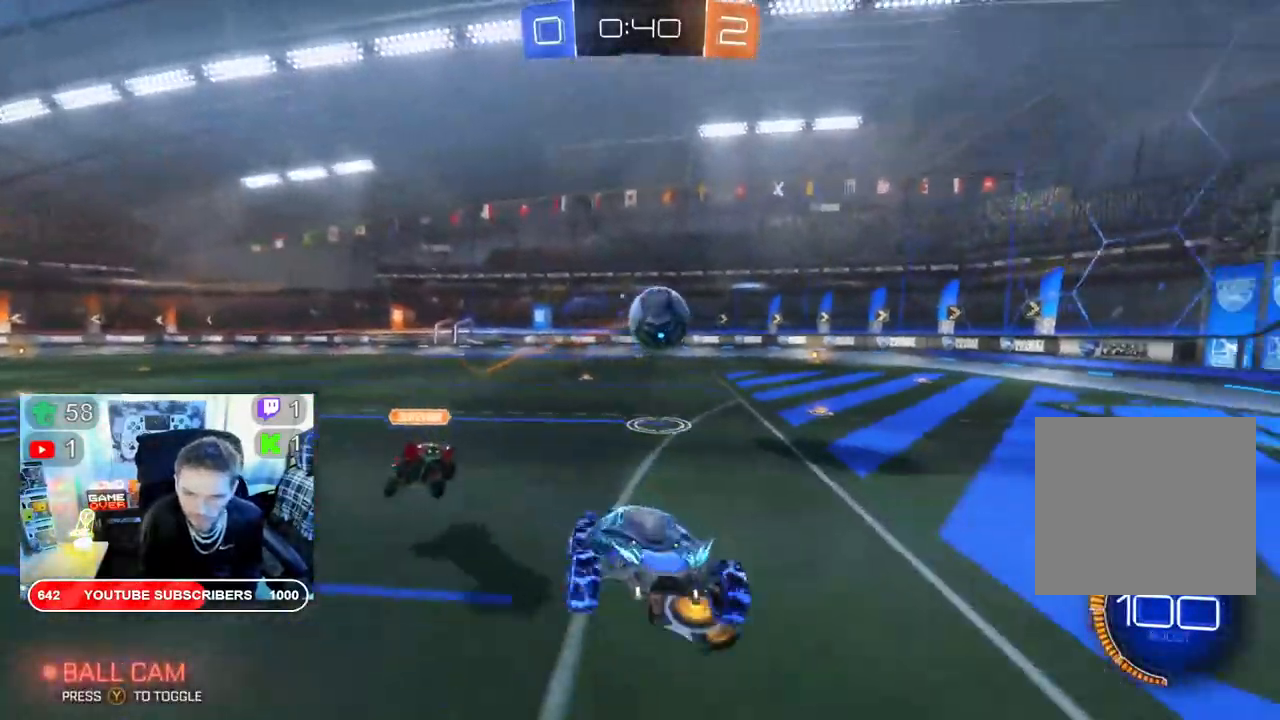
{"buttons": ["B", "R2"], "left_stick": "left", "right_stick": "center", "events": [[467, "B", "down"]]}
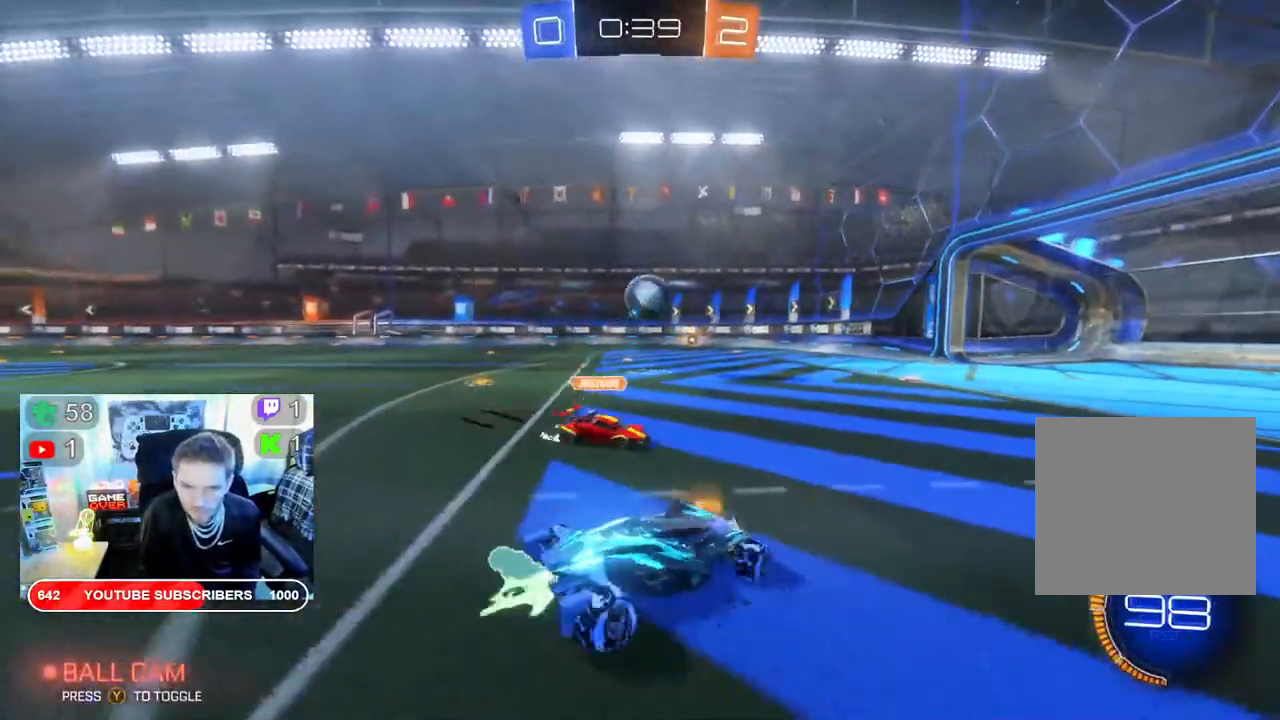
{"buttons": ["B", "R2"], "left_stick": "right", "right_stick": "center", "events": [[150, "left_stick", "right"]]}
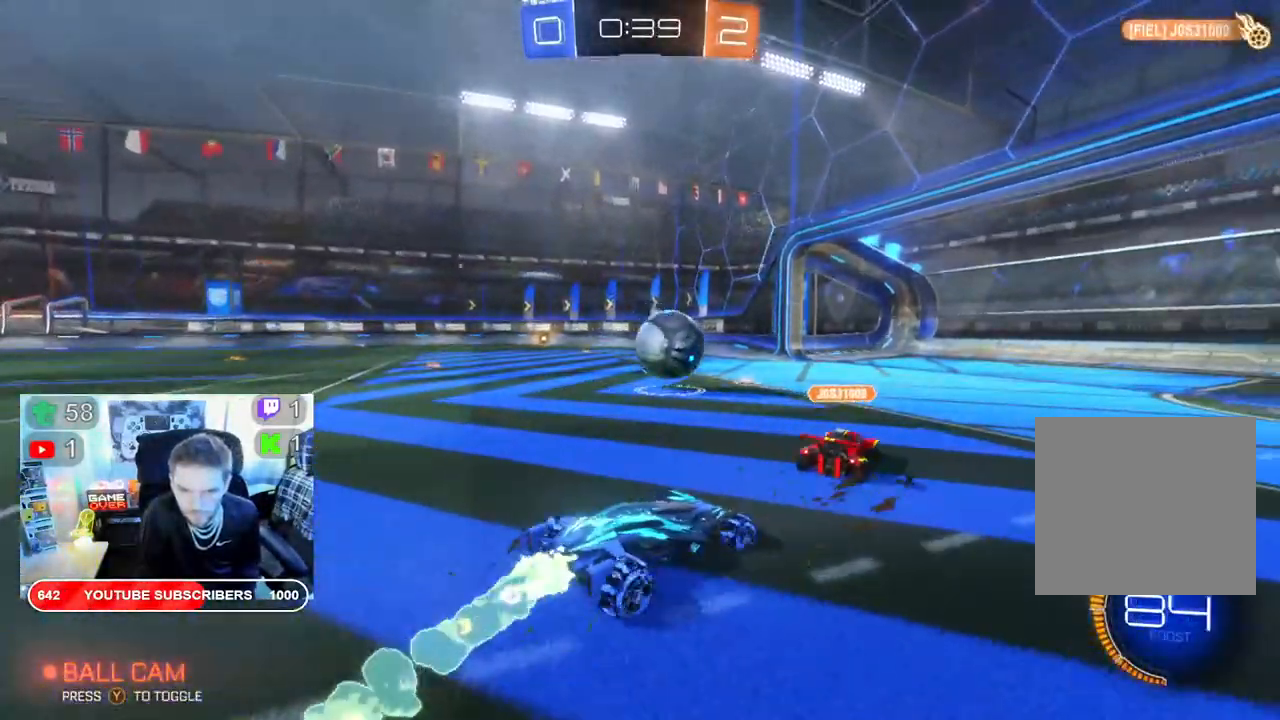
{"buttons": ["B", "R2"], "left_stick": "center", "right_stick": "center", "events": [[50, "left_stick", "center"]]}
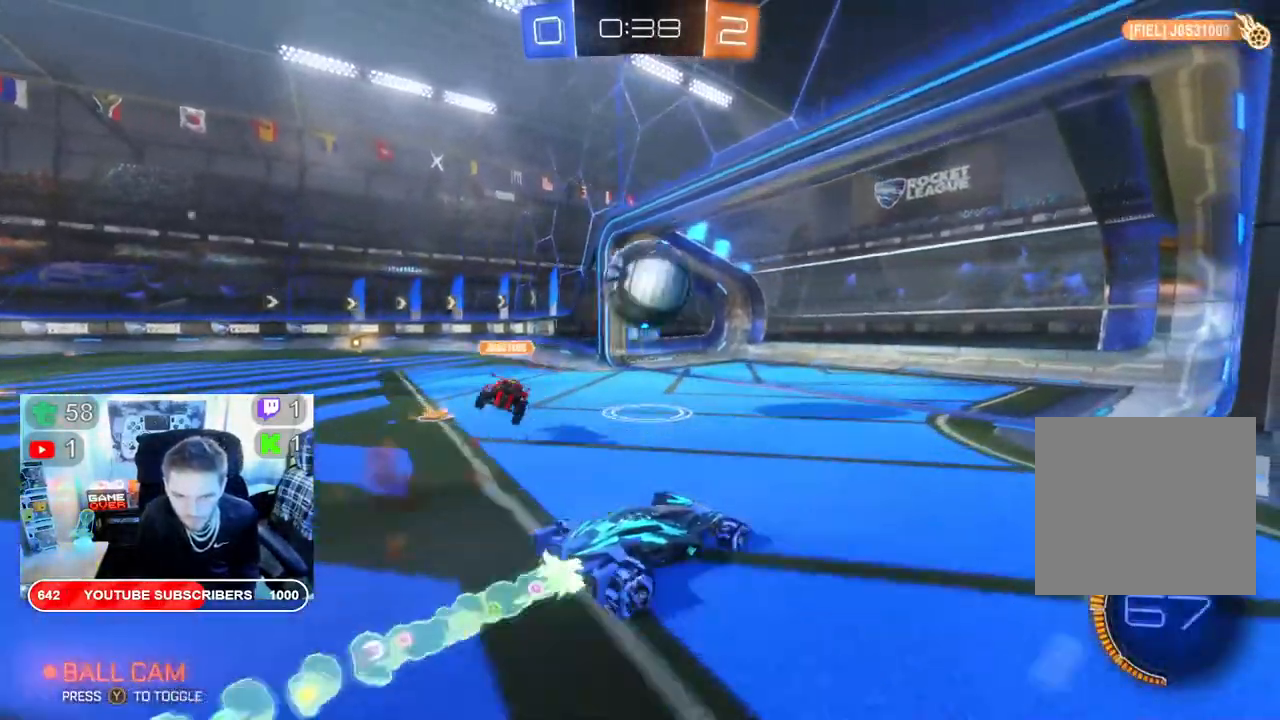
{"buttons": [], "left_stick": "center", "right_stick": "center", "events": [[17, "left_stick", "right"], [133, "left_stick", "center"], [217, "left_stick", "left"], [367, "B", "up"], [400, "left_stick", "center"], [450, "R2", "up"]]}
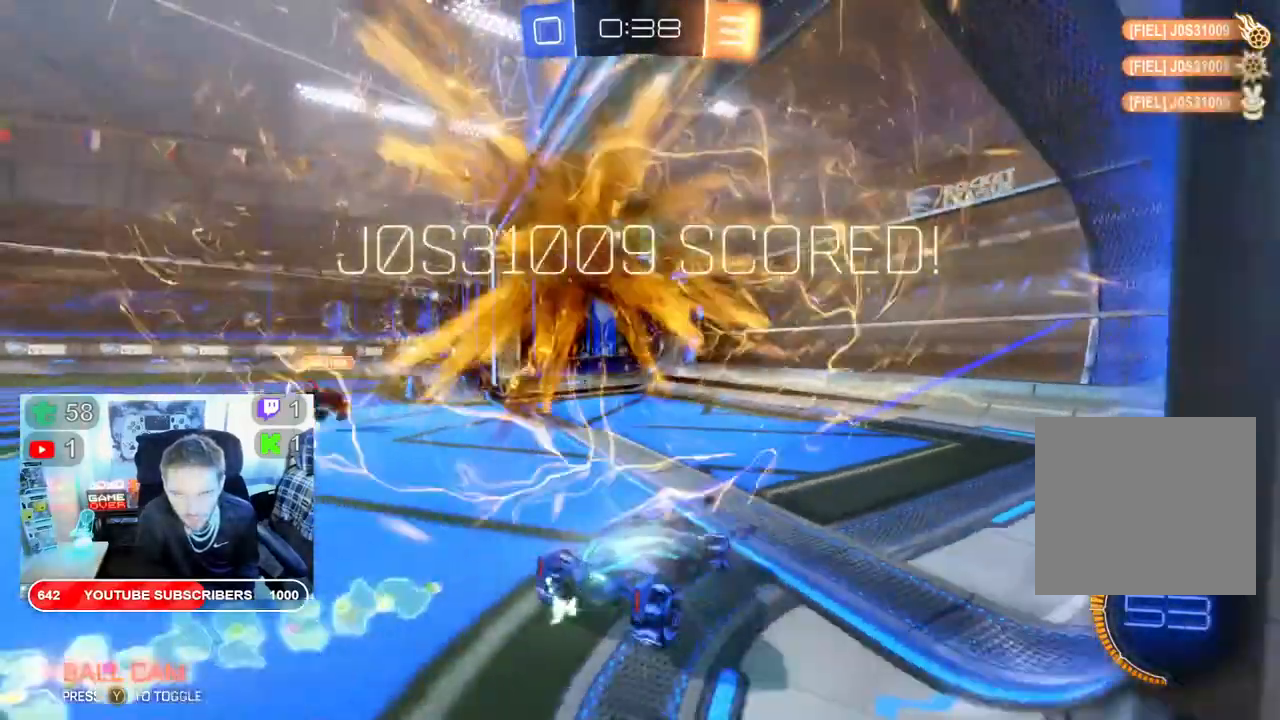
{"buttons": [], "left_stick": "center", "right_stick": "center", "events": []}
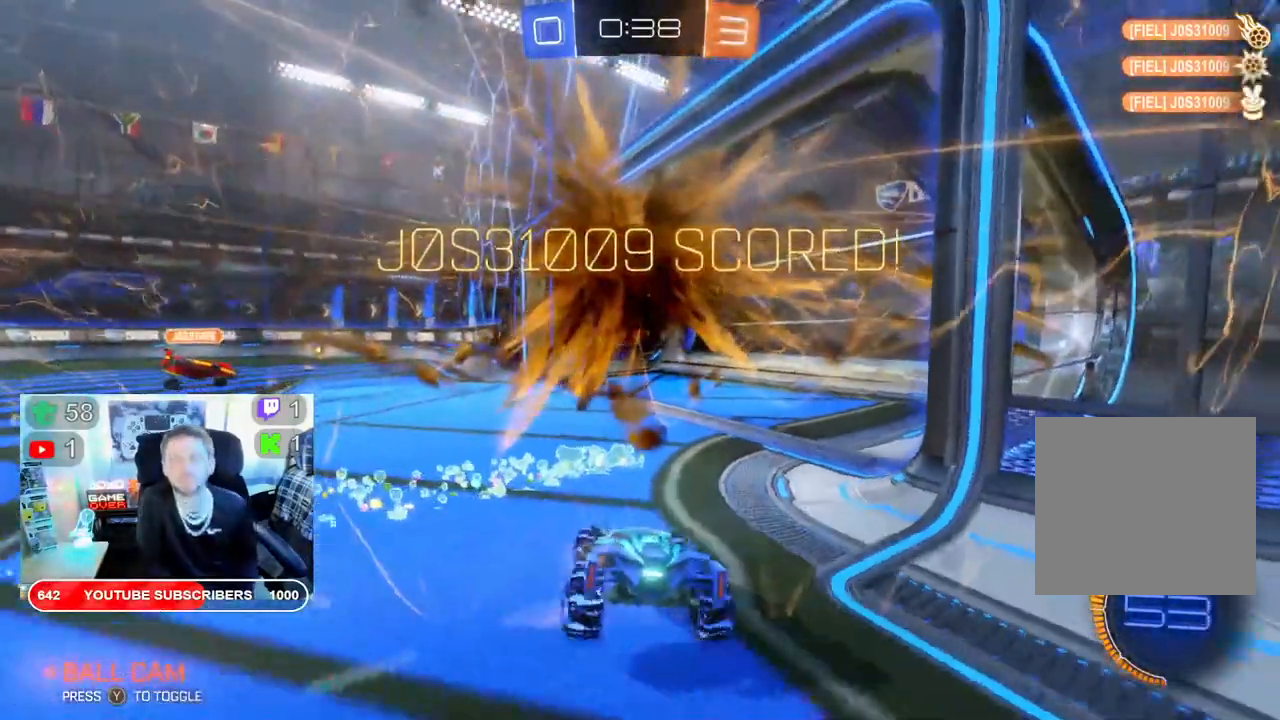
{"buttons": [], "left_stick": "center", "right_stick": "center", "events": []}
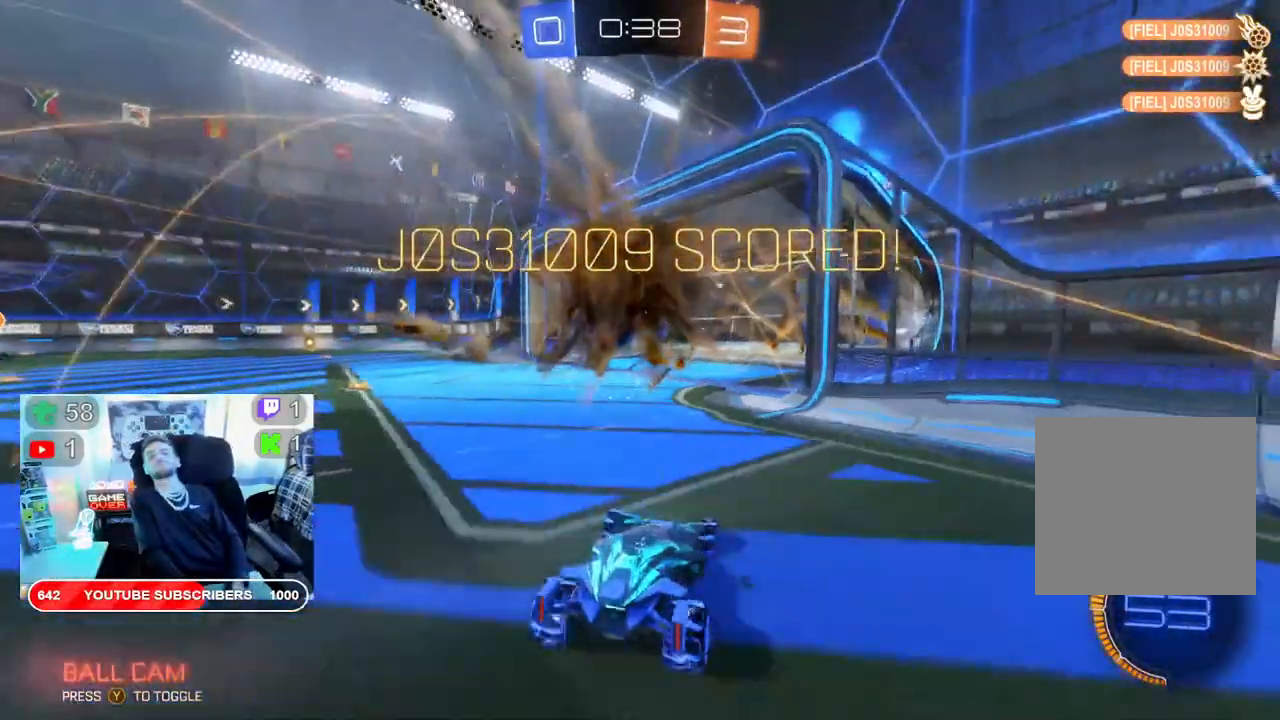
{"buttons": [], "left_stick": "center", "right_stick": "center", "events": []}
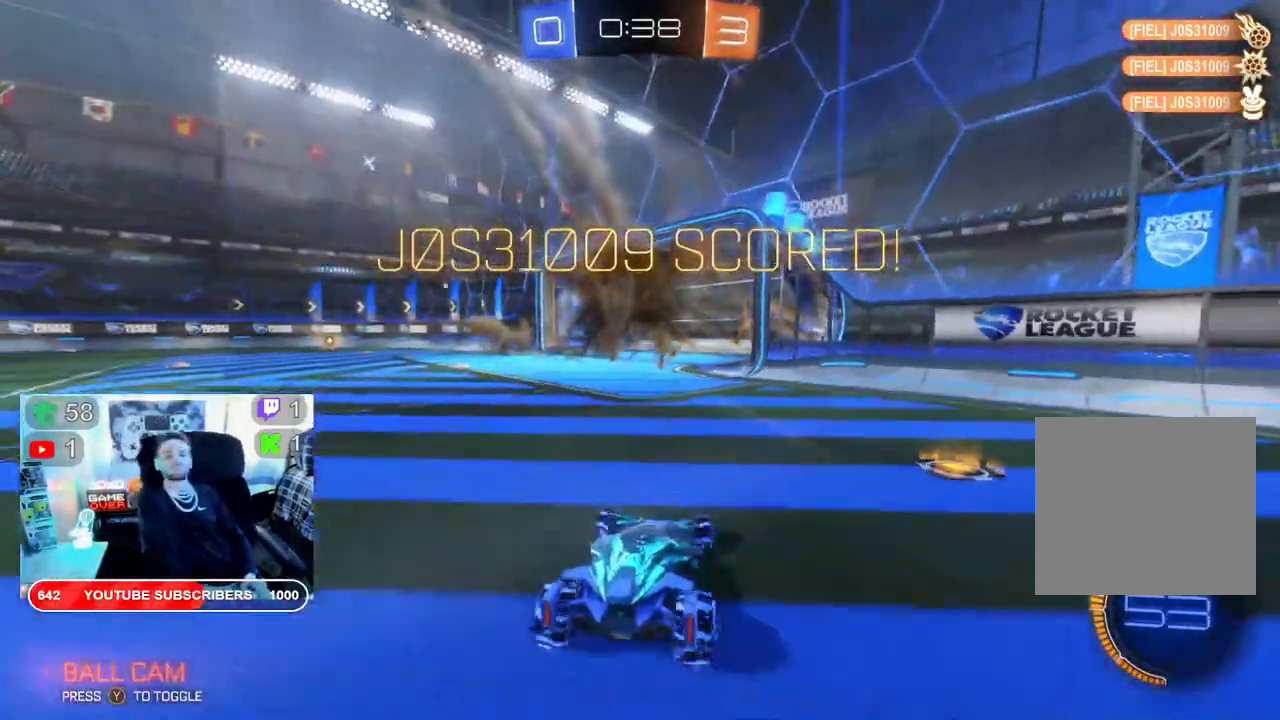
{"buttons": [], "left_stick": "center", "right_stick": "center", "events": []}
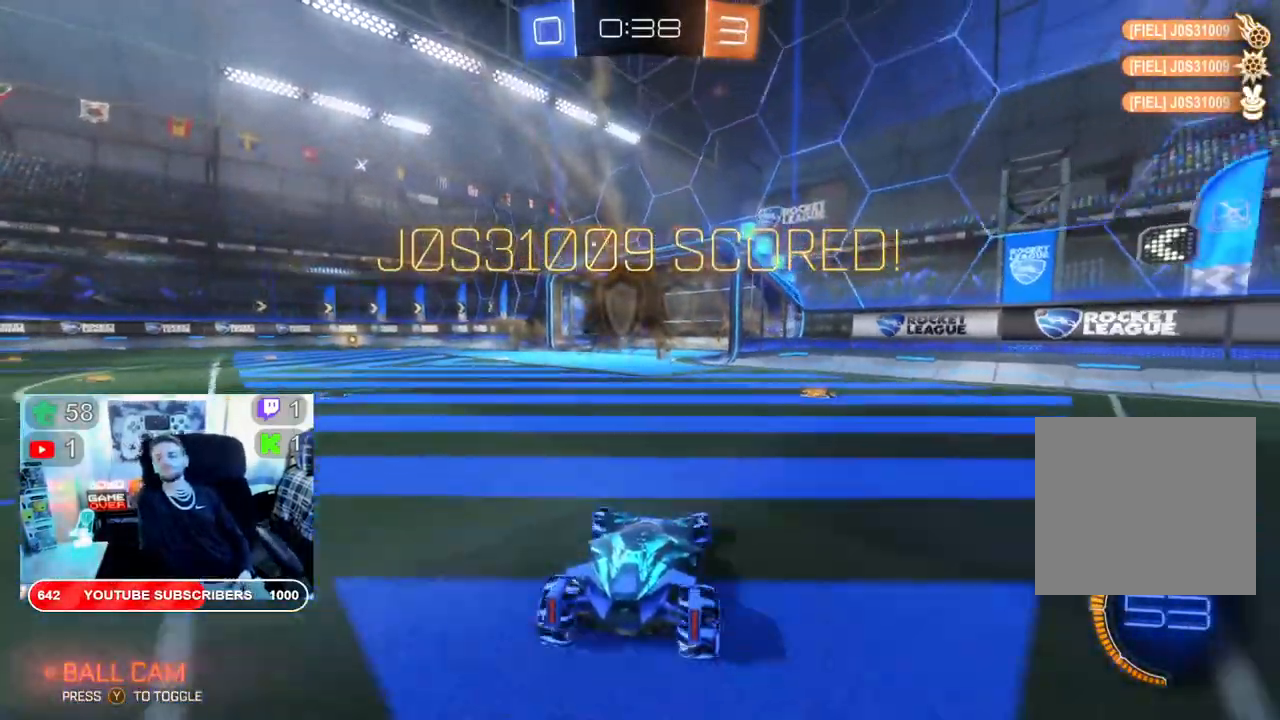
{"buttons": [], "left_stick": "center", "right_stick": "center", "events": []}
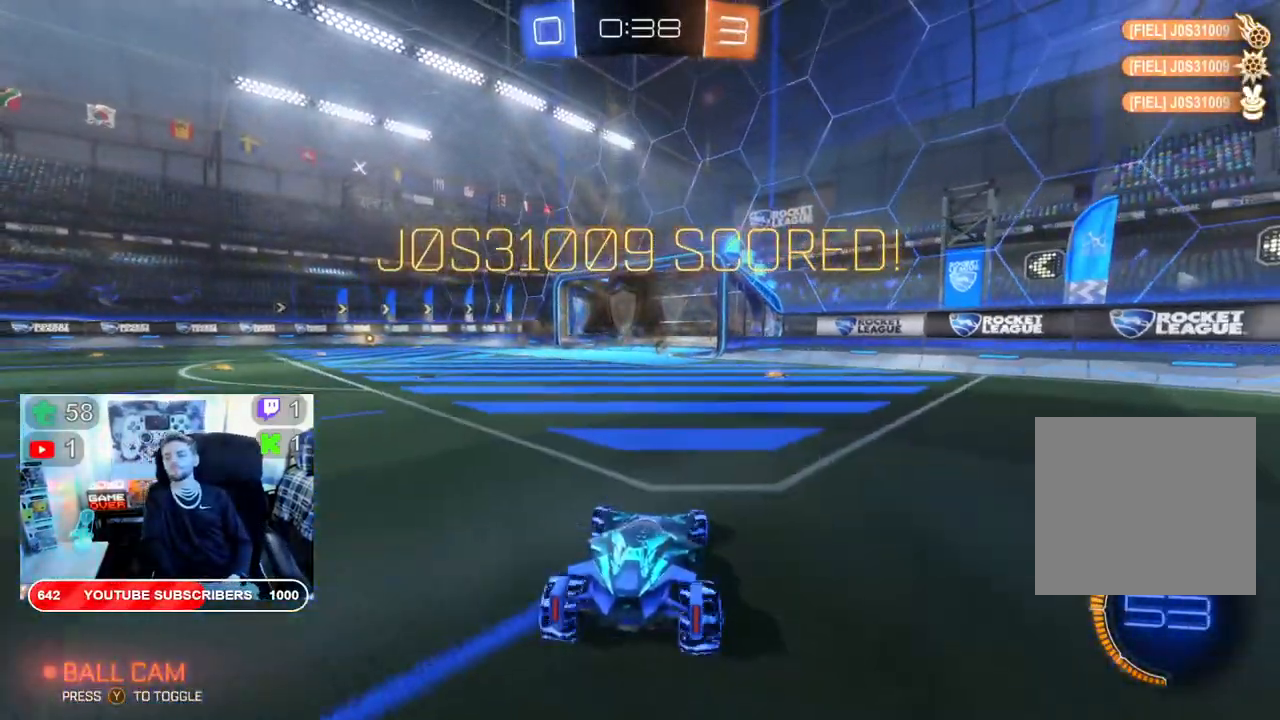
{"buttons": [], "left_stick": "center", "right_stick": "center", "events": []}
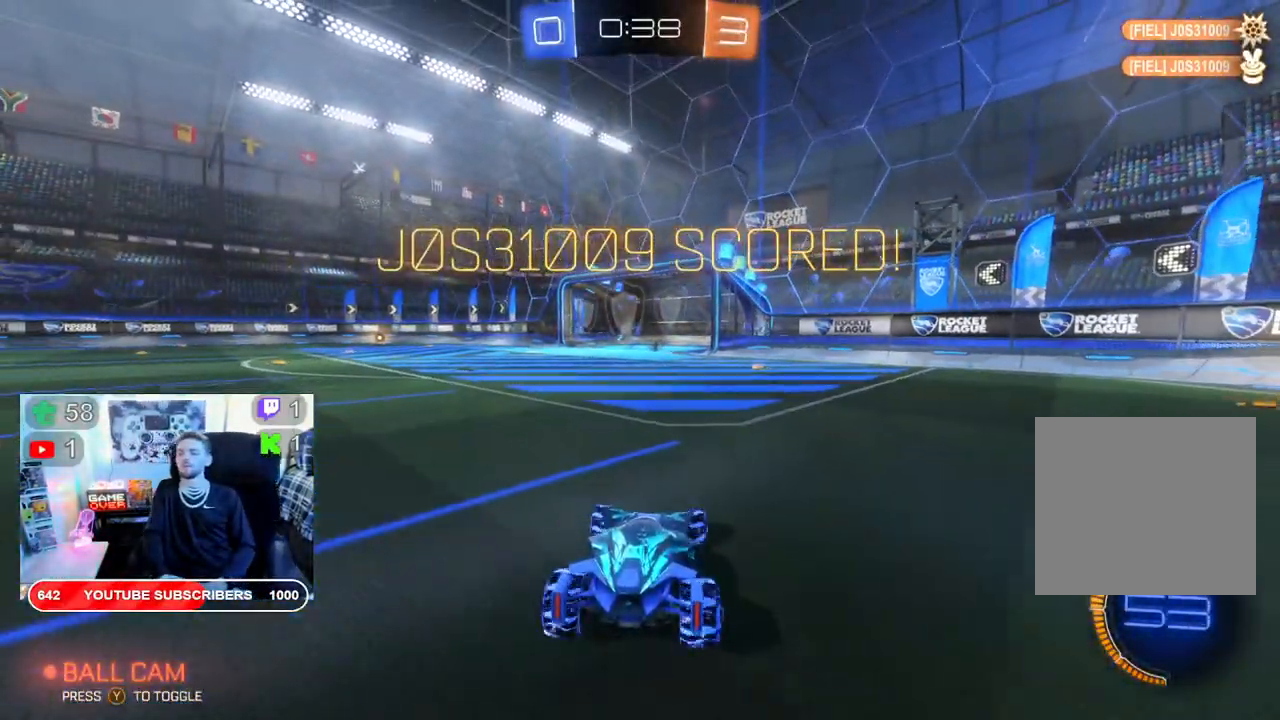
{"buttons": [], "left_stick": "center", "right_stick": "center", "events": [[117, "A", "down"], [267, "A", "up"]]}
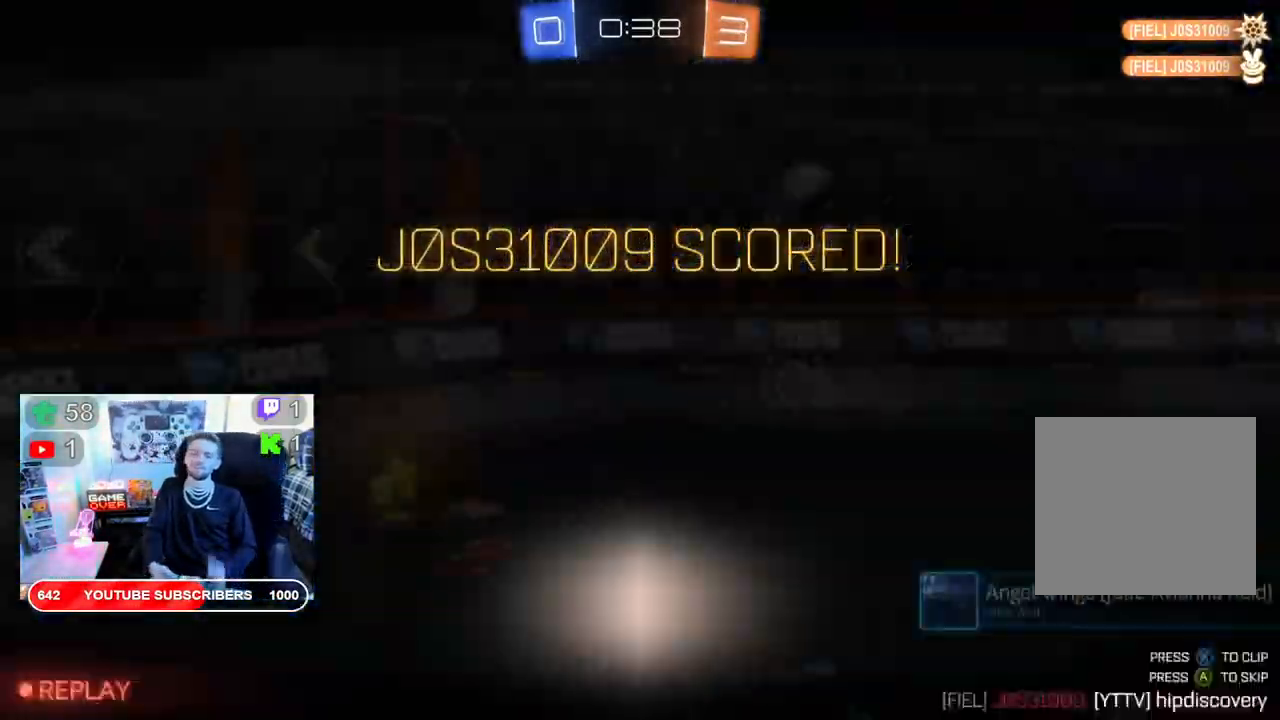
{"buttons": [], "left_stick": "center", "right_stick": "center", "events": []}
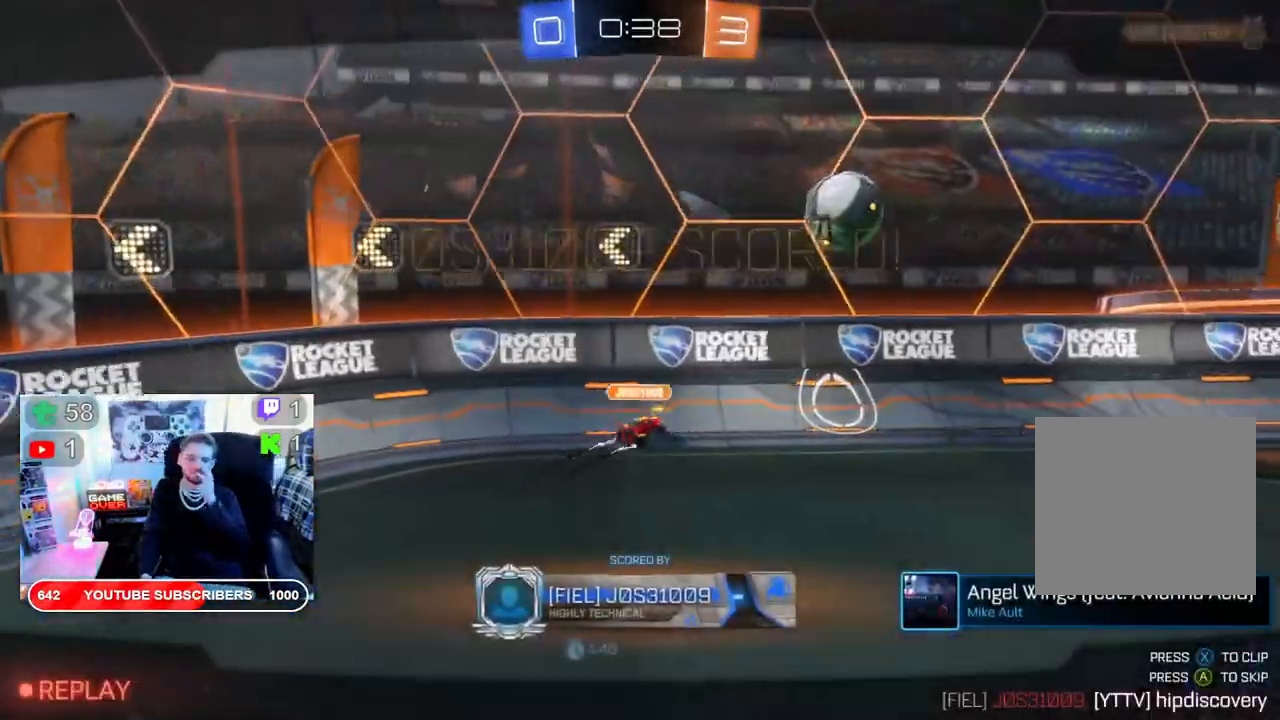
{"buttons": [], "left_stick": "center", "right_stick": "center", "events": [[133, "A", "down"], [283, "A", "up"]]}